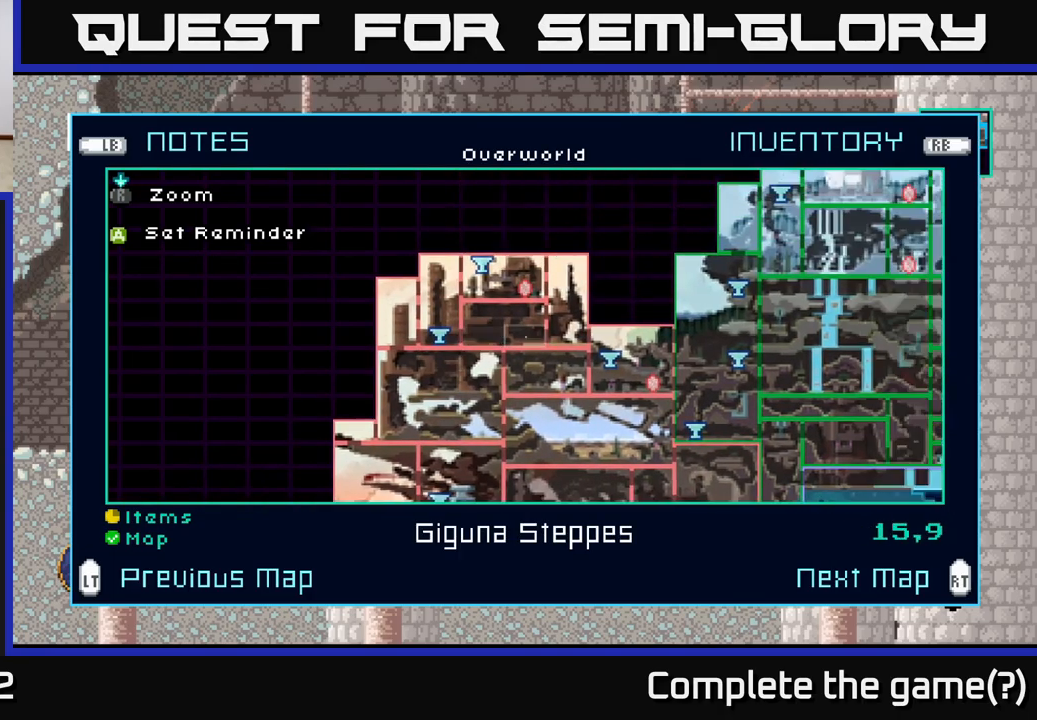
Gameplay with a controller (Xbox layout); each line is a JSON object with the inputs held at the frame after it. "events" lists button and stick changes between this image and that frame as [ms after this image, input, new state], when the widget could be followed in between.
{"buttons": [], "left_stick": "right", "right_stick": "center", "events": []}
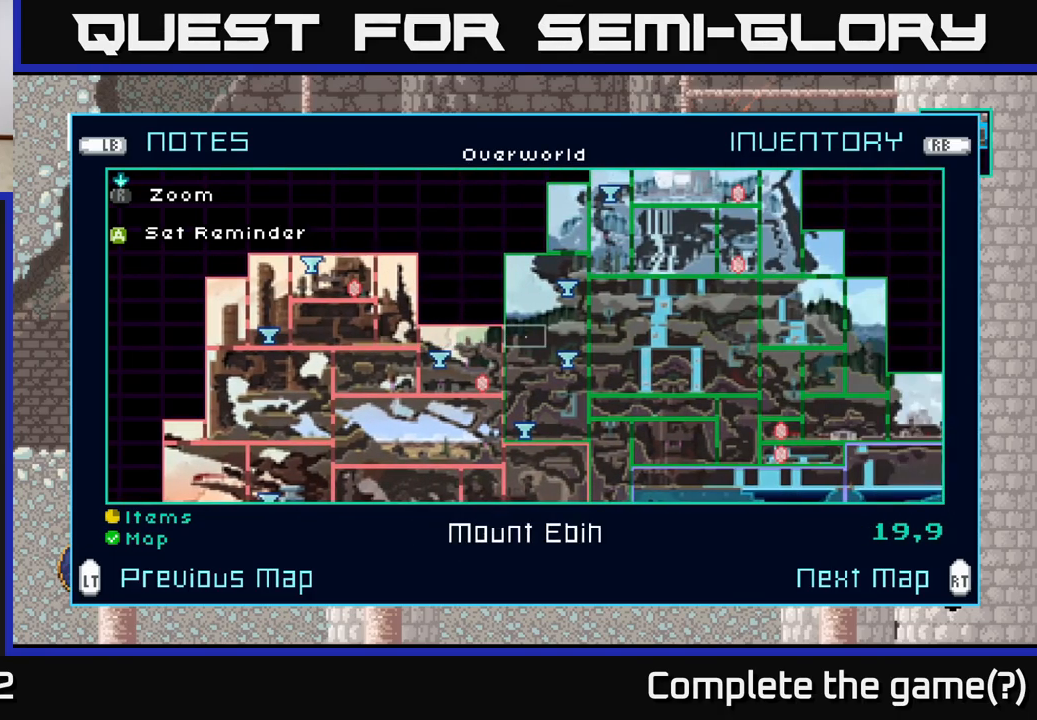
{"buttons": [], "left_stick": "up", "right_stick": "center", "events": [[117, "left_stick", "up"]]}
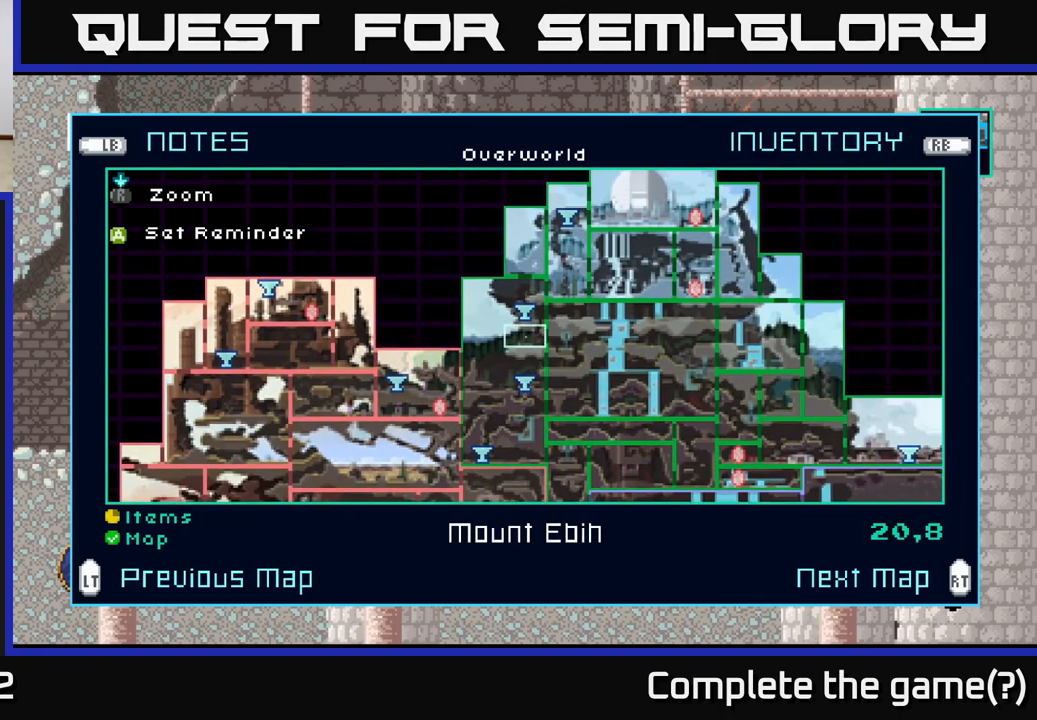
{"buttons": [], "left_stick": "center", "right_stick": "center", "events": [[484, "left_stick", "center"]]}
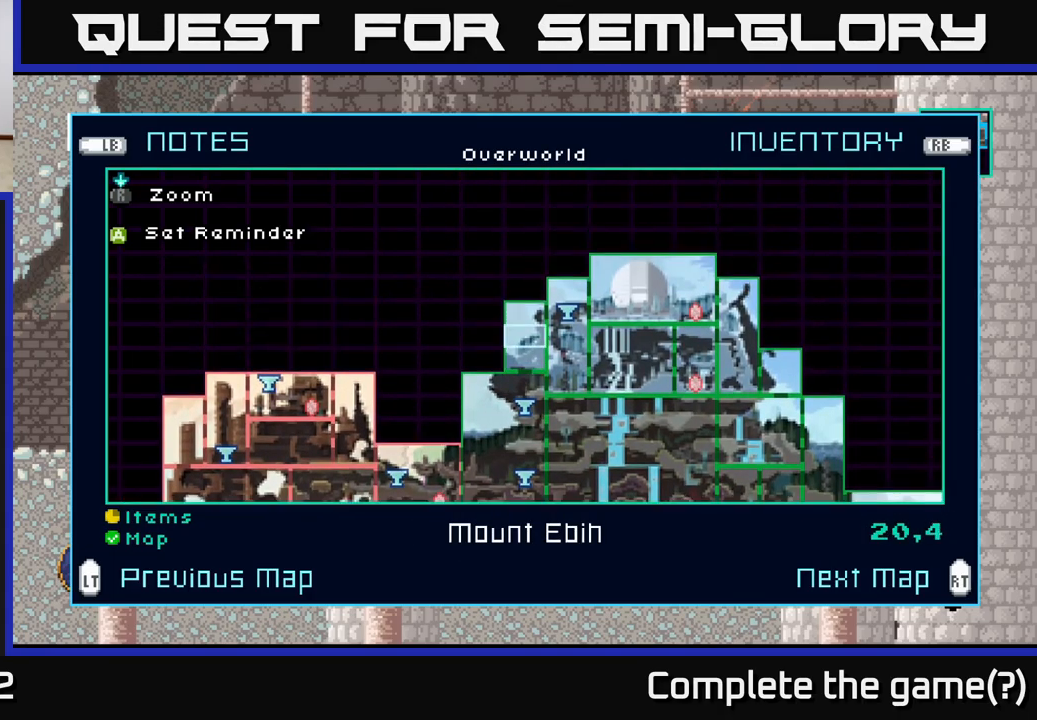
{"buttons": [], "left_stick": "center", "right_stick": "center", "events": [[284, "left_stick", "up-right"], [467, "left_stick", "center"]]}
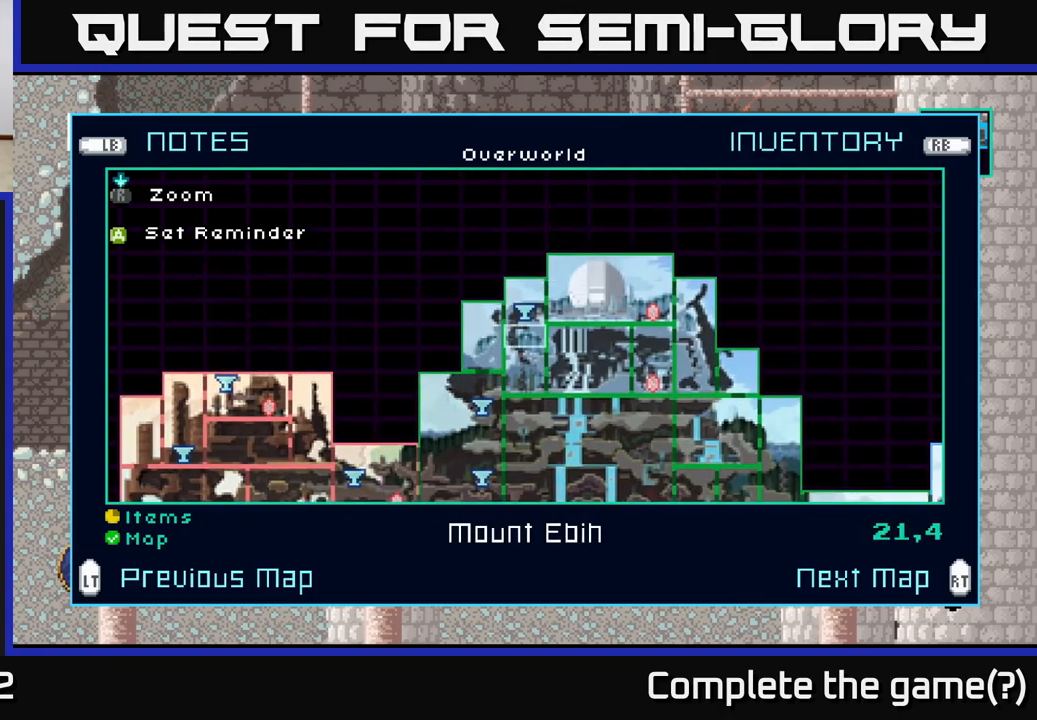
{"buttons": [], "left_stick": "center", "right_stick": "center", "events": [[201, "left_stick", "up"], [367, "left_stick", "center"]]}
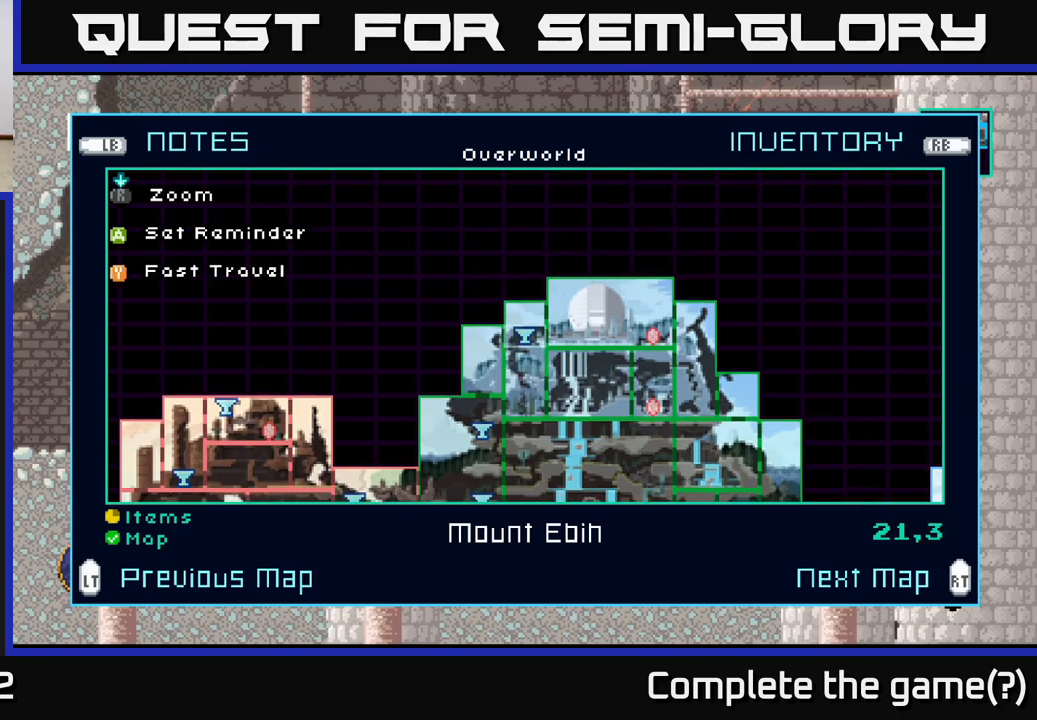
{"buttons": [], "left_stick": "center", "right_stick": "center", "events": []}
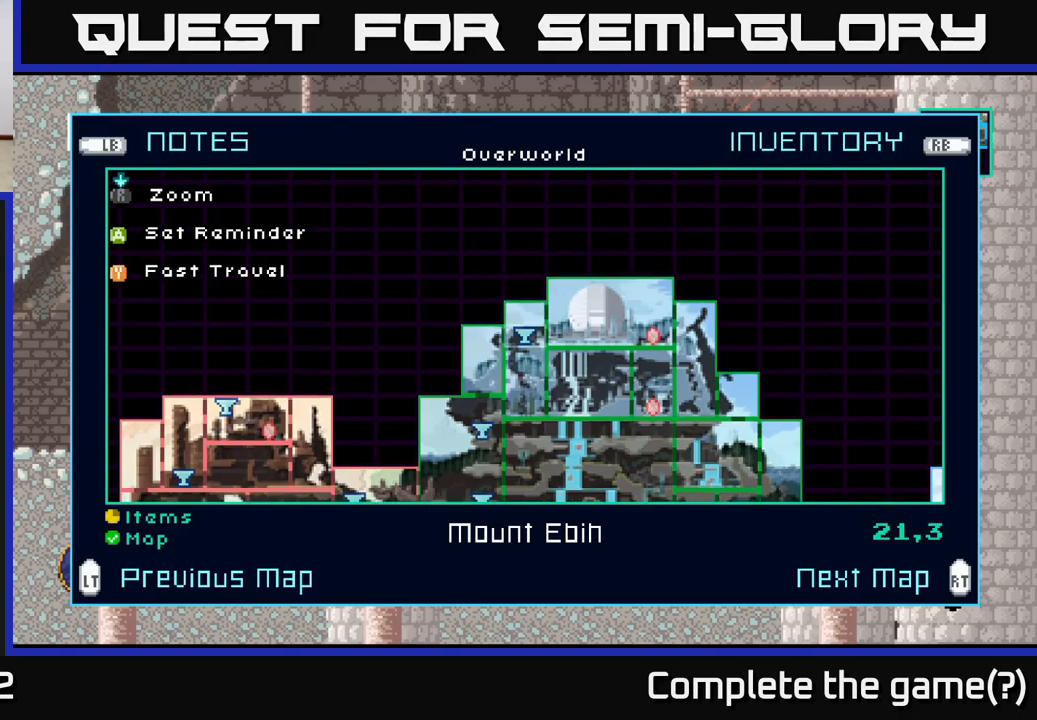
{"buttons": [], "left_stick": "center", "right_stick": "center", "events": []}
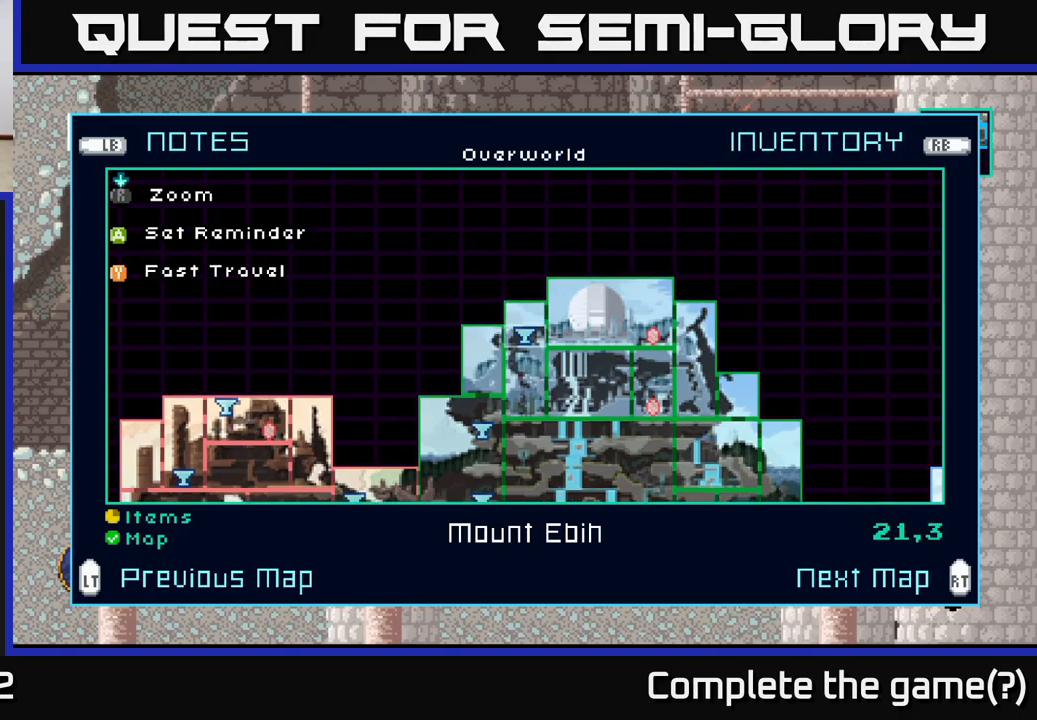
{"buttons": [], "left_stick": "center", "right_stick": "center", "events": []}
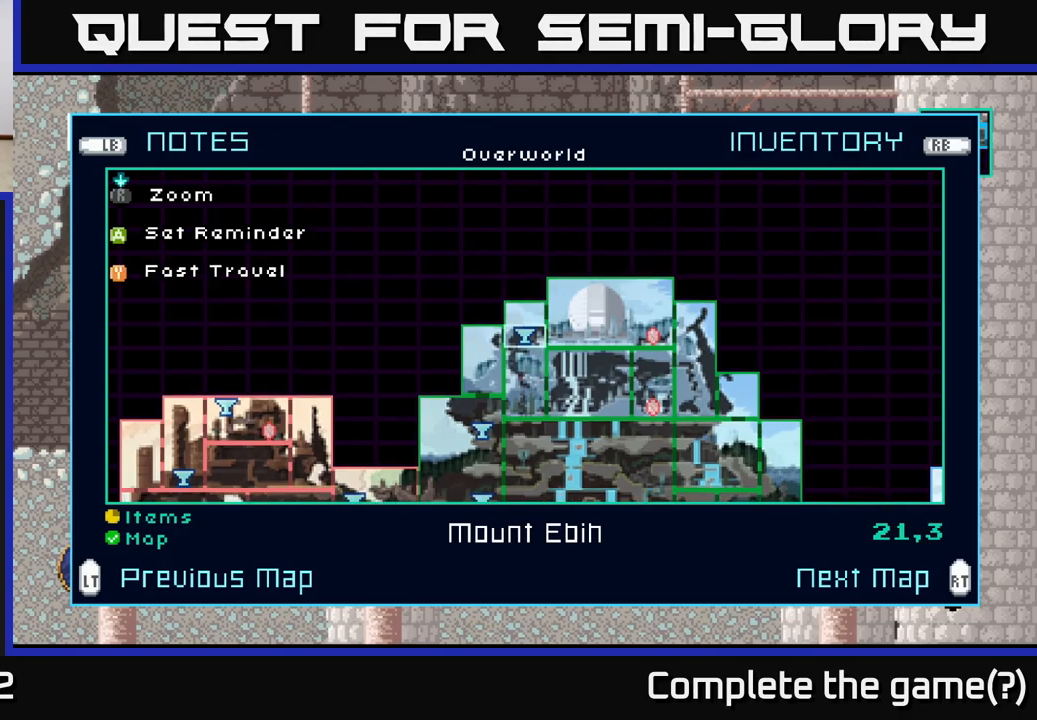
{"buttons": [], "left_stick": "down", "right_stick": "center", "events": [[416, "left_stick", "down"]]}
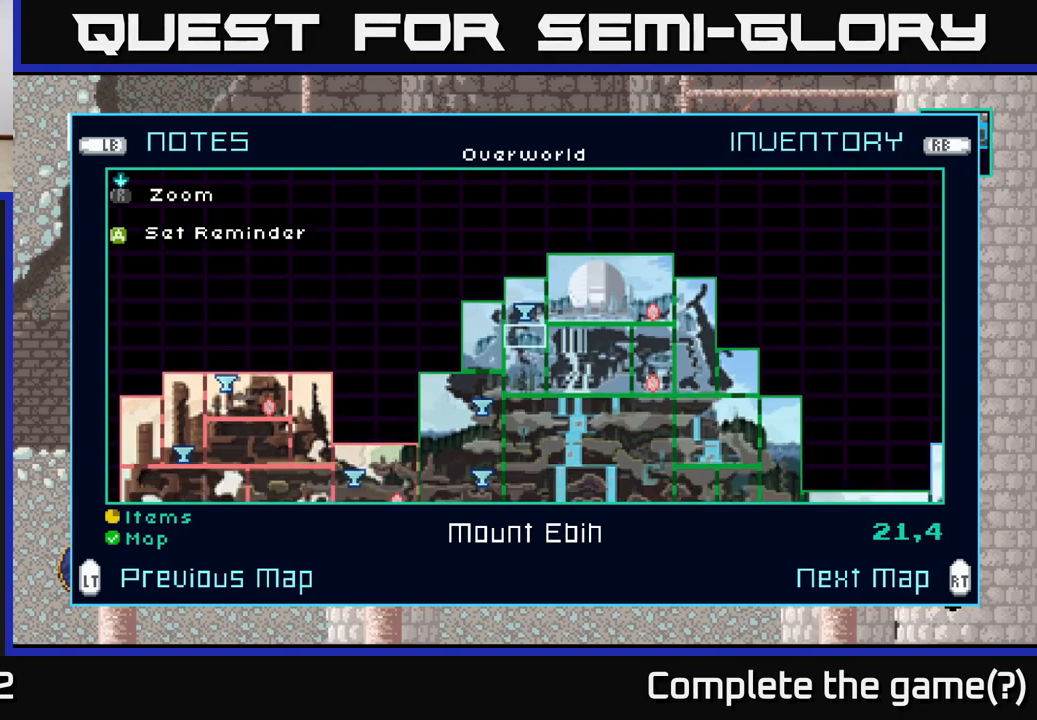
{"buttons": [], "left_stick": "center", "right_stick": "center", "events": [[150, "left_stick", "center"]]}
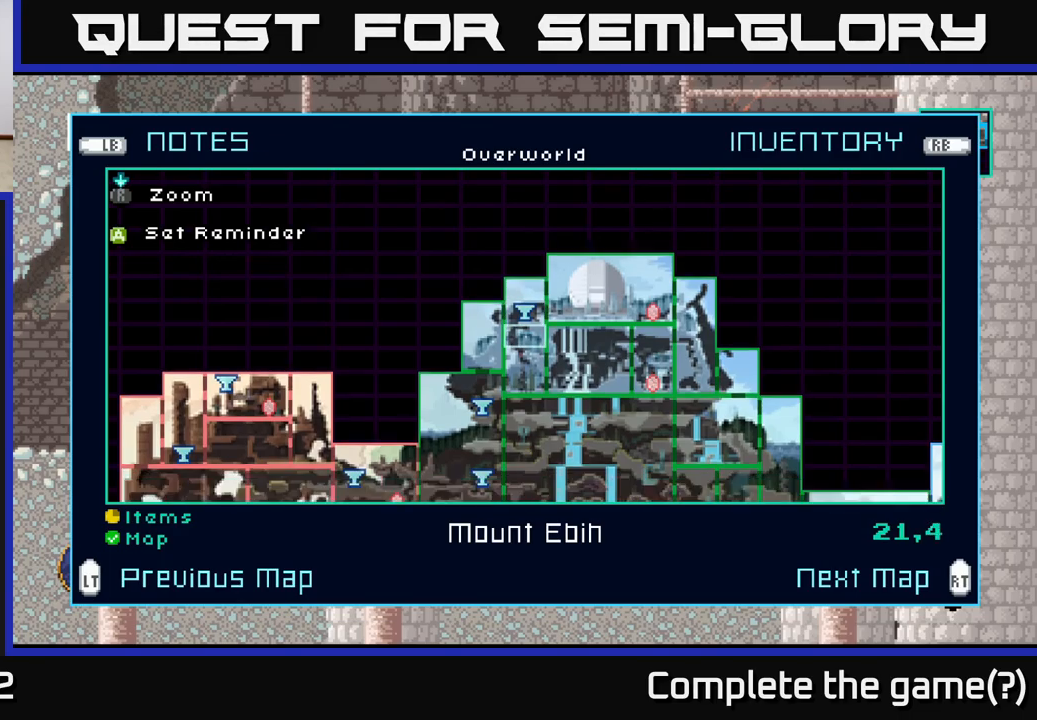
{"buttons": [], "left_stick": "down", "right_stick": "center", "events": [[366, "left_stick", "down"]]}
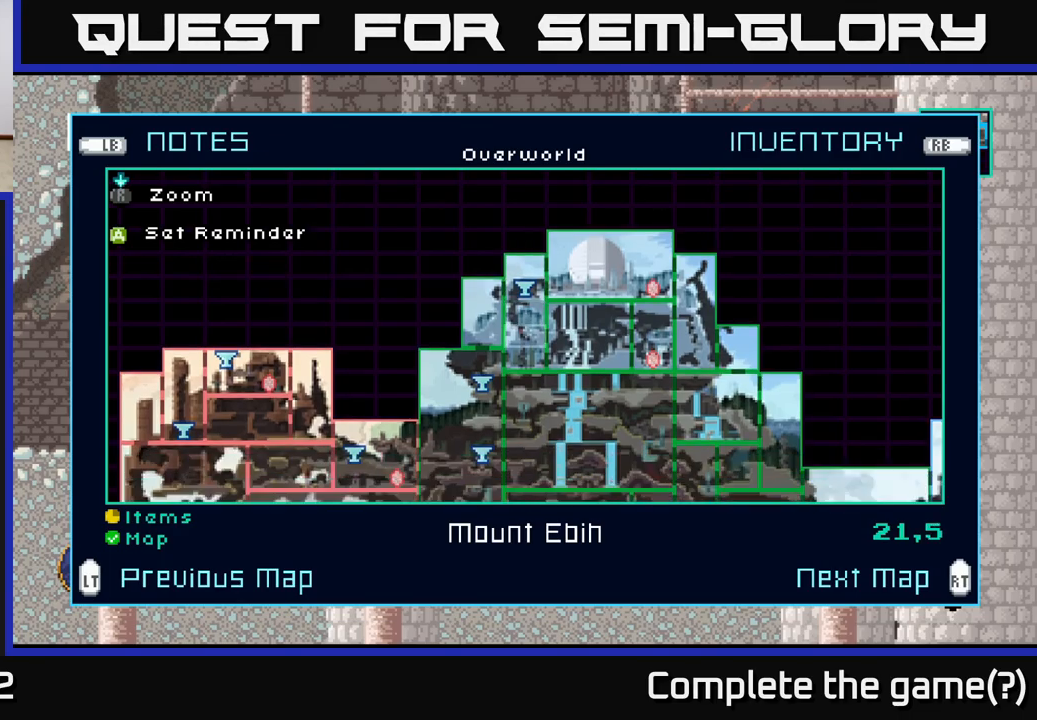
{"buttons": [], "left_stick": "center", "right_stick": "center", "events": [[83, "left_stick", "center"], [233, "left_stick", "down"], [400, "left_stick", "center"]]}
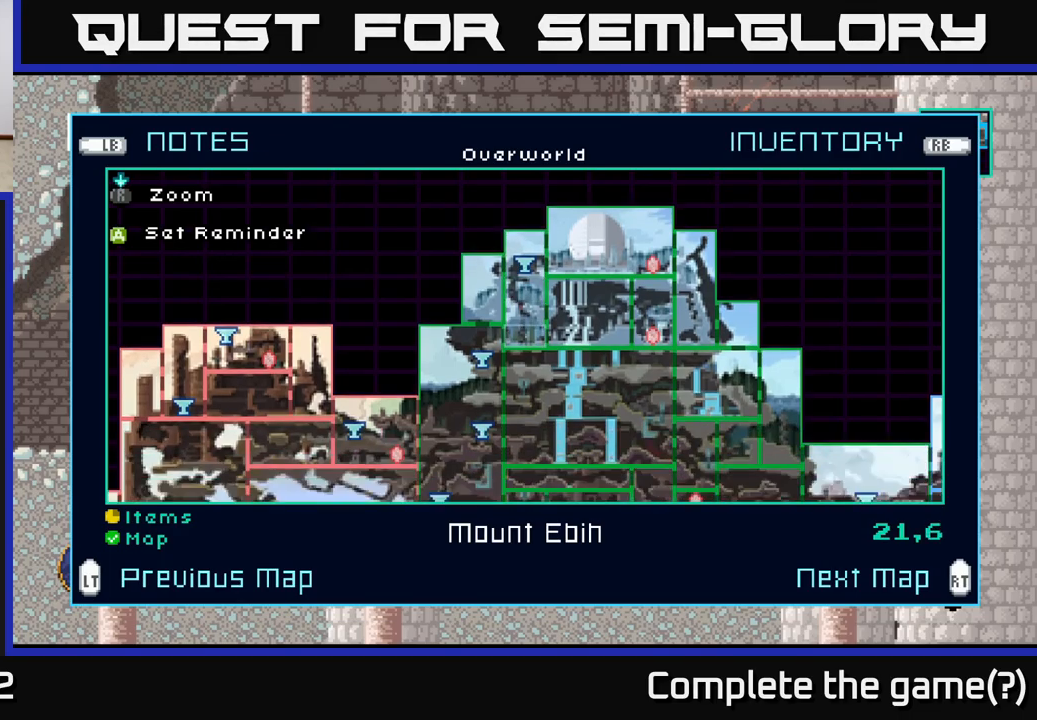
{"buttons": [], "left_stick": "center", "right_stick": "center", "events": []}
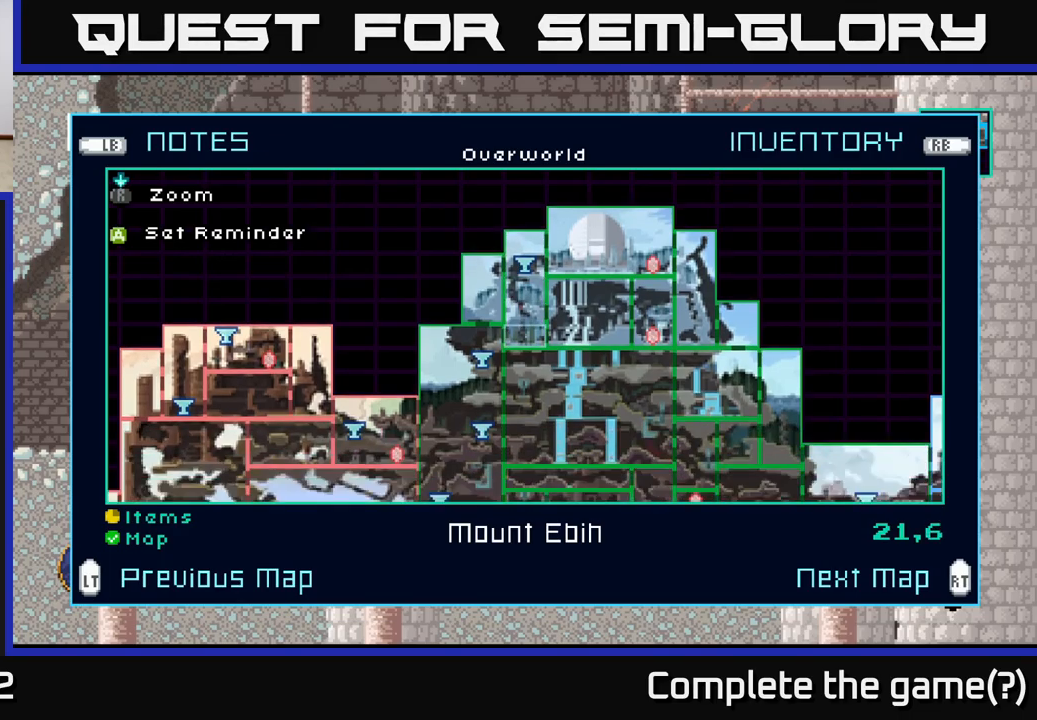
{"buttons": [], "left_stick": "center", "right_stick": "center", "events": []}
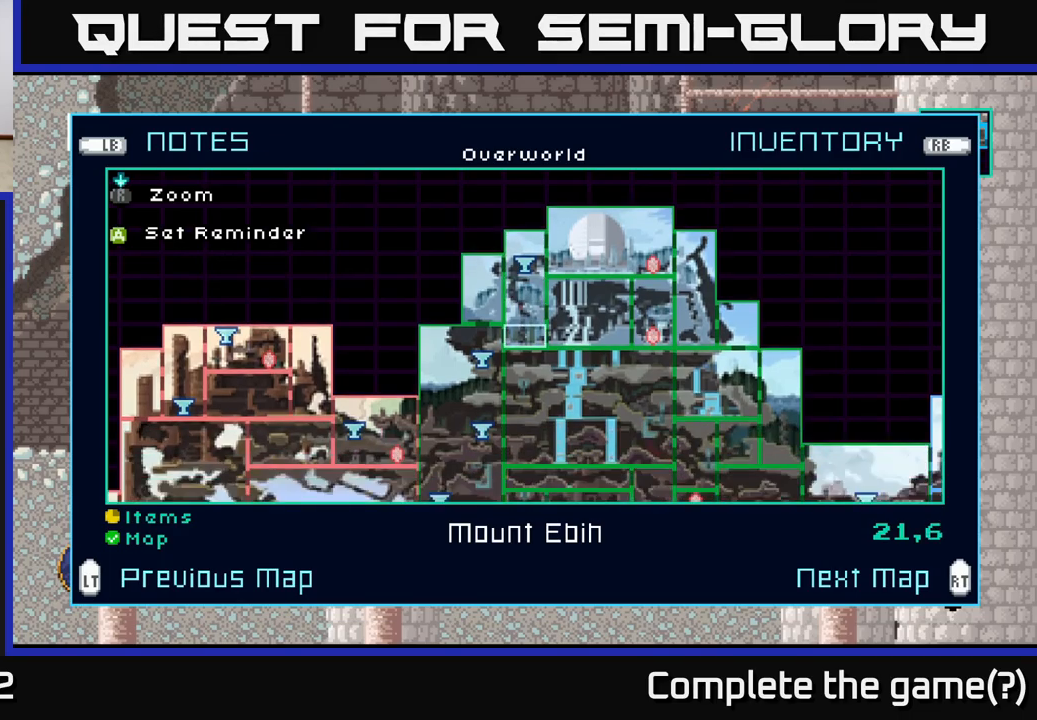
{"buttons": [], "left_stick": "down-left", "right_stick": "center", "events": [[466, "left_stick", "down-left"]]}
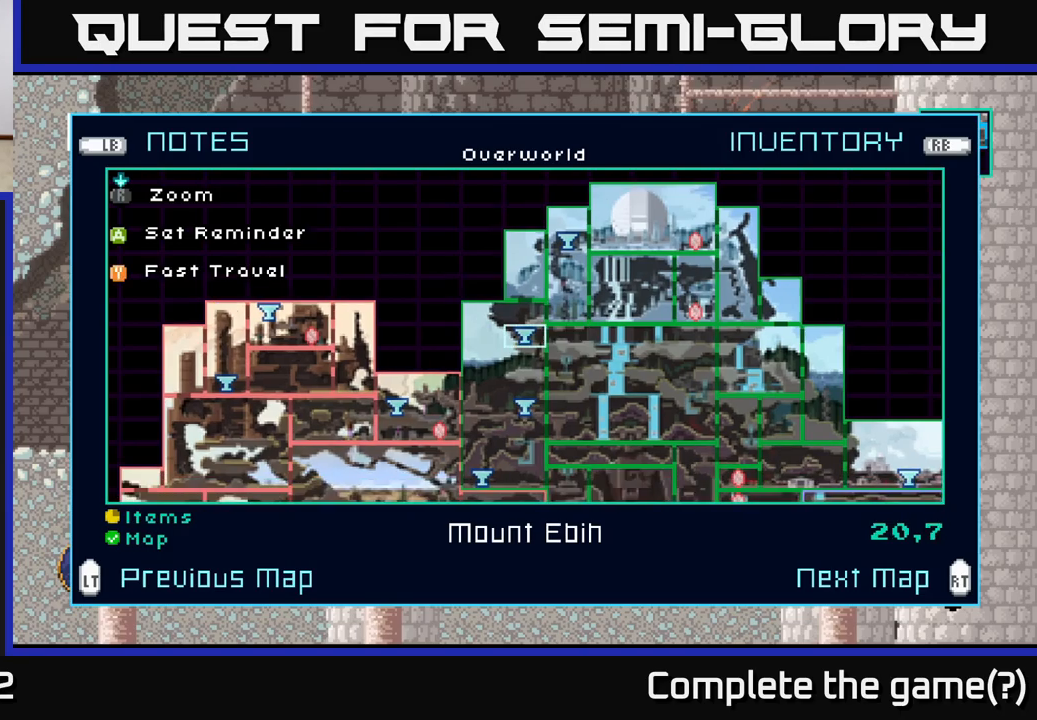
{"buttons": [], "left_stick": "right", "right_stick": "center", "events": [[200, "left_stick", "center"], [483, "left_stick", "right"]]}
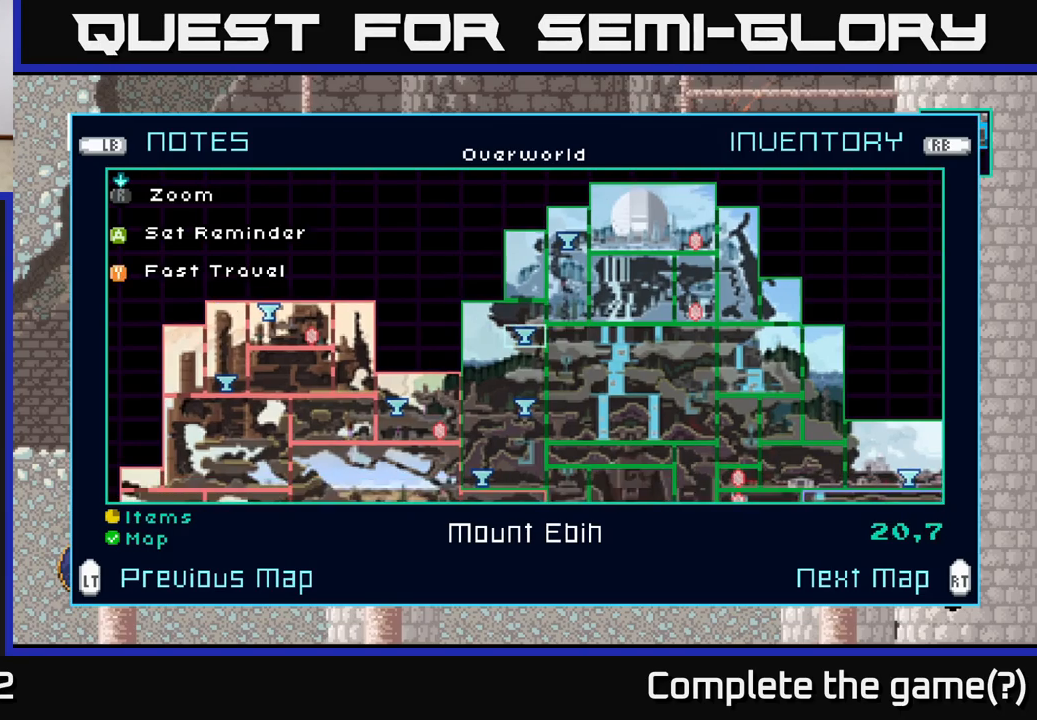
{"buttons": [], "left_stick": "right", "right_stick": "center", "events": []}
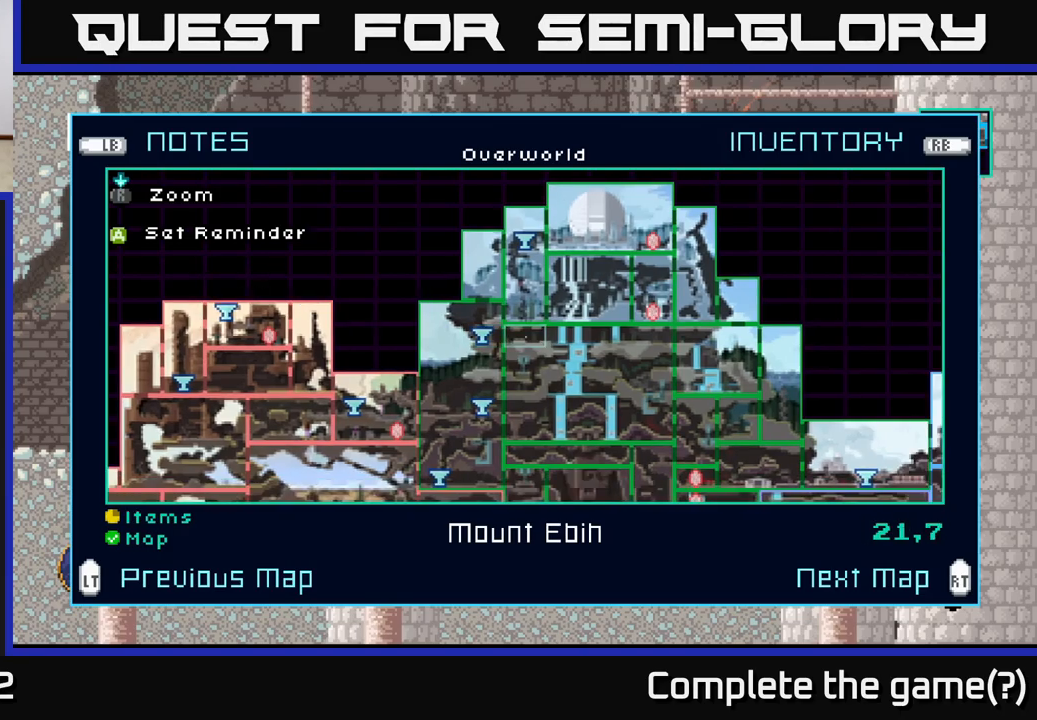
{"buttons": [], "left_stick": "right", "right_stick": "center", "events": []}
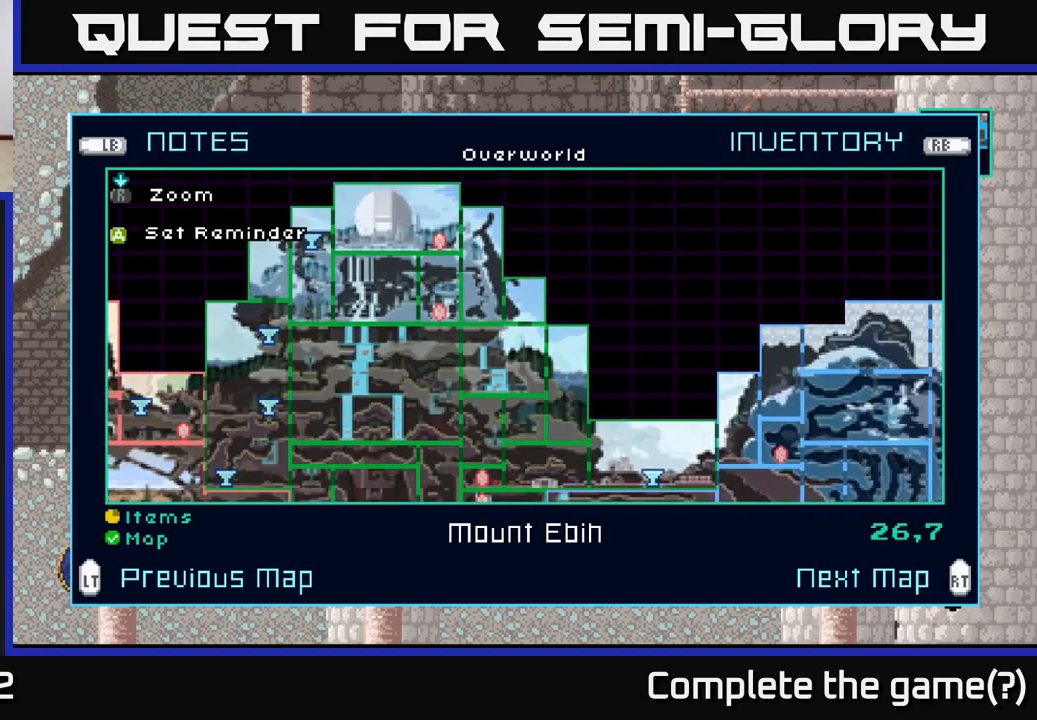
{"buttons": [], "left_stick": "right", "right_stick": "center", "events": []}
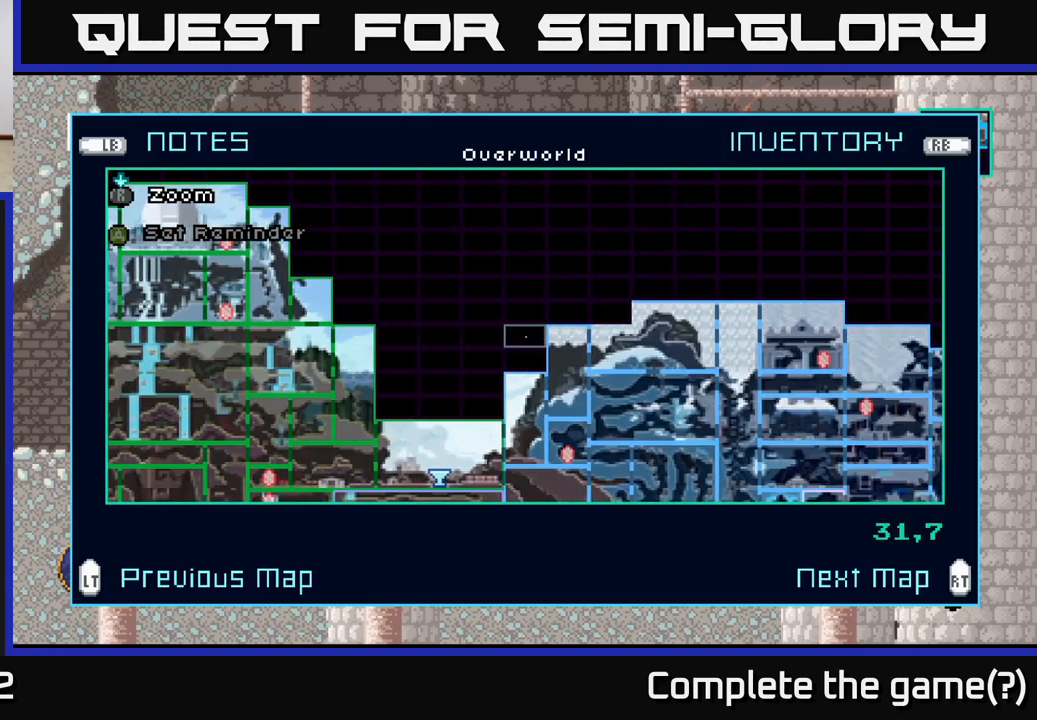
{"buttons": [], "left_stick": "center", "right_stick": "center", "events": [[367, "left_stick", "center"]]}
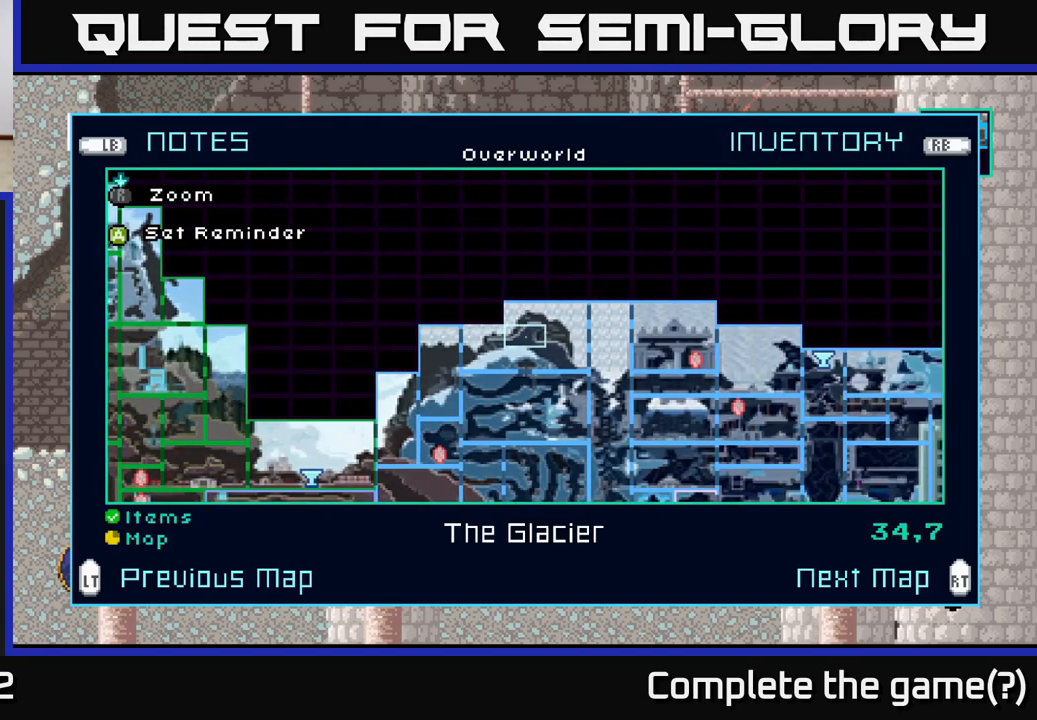
{"buttons": [], "left_stick": "center", "right_stick": "center", "events": []}
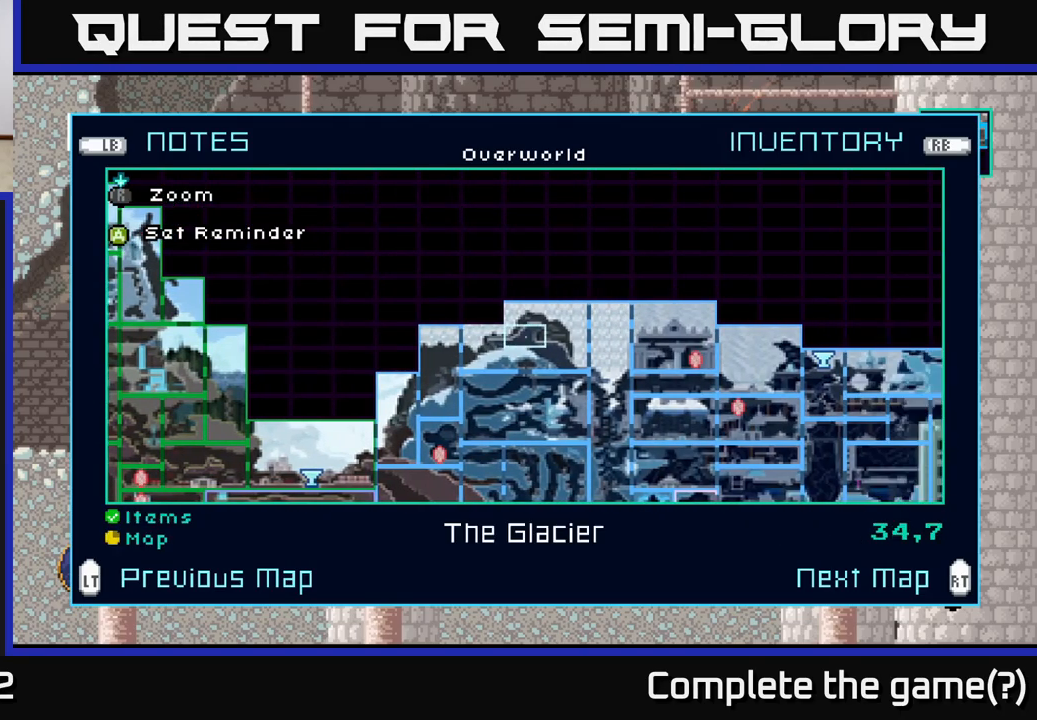
{"buttons": [], "left_stick": "center", "right_stick": "center", "events": [[33, "left_stick", "left"], [183, "left_stick", "center"], [250, "left_stick", "up"], [383, "left_stick", "center"]]}
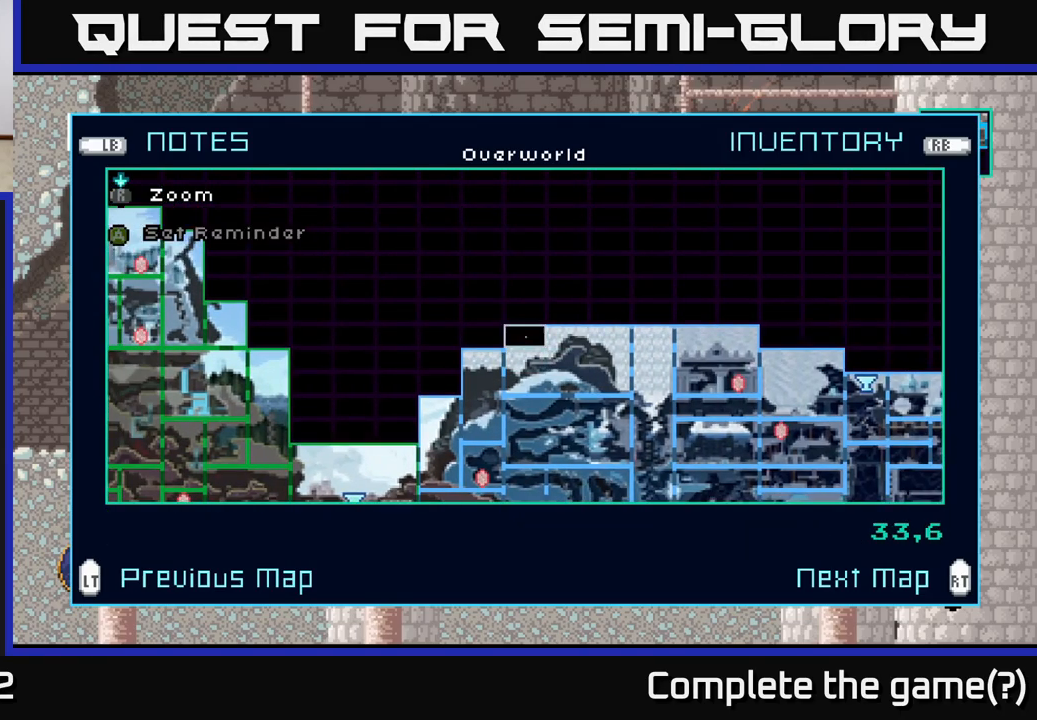
{"buttons": [], "left_stick": "center", "right_stick": "center", "events": []}
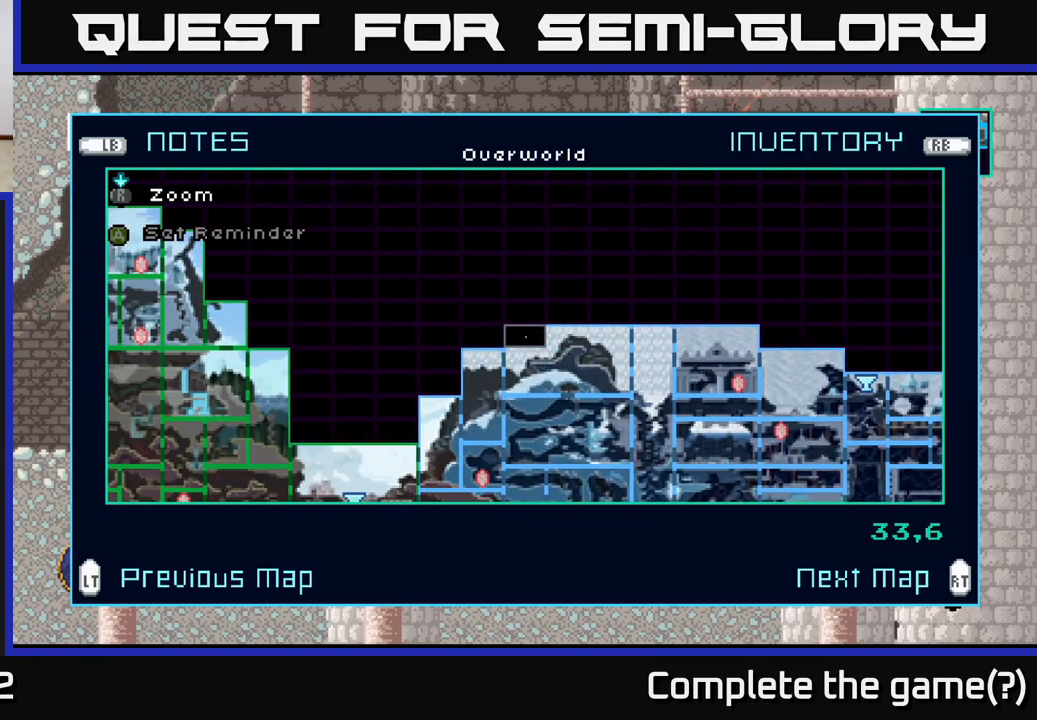
{"buttons": [], "left_stick": "down-left", "right_stick": "center", "events": [[200, "left_stick", "down"], [500, "left_stick", "down-left"]]}
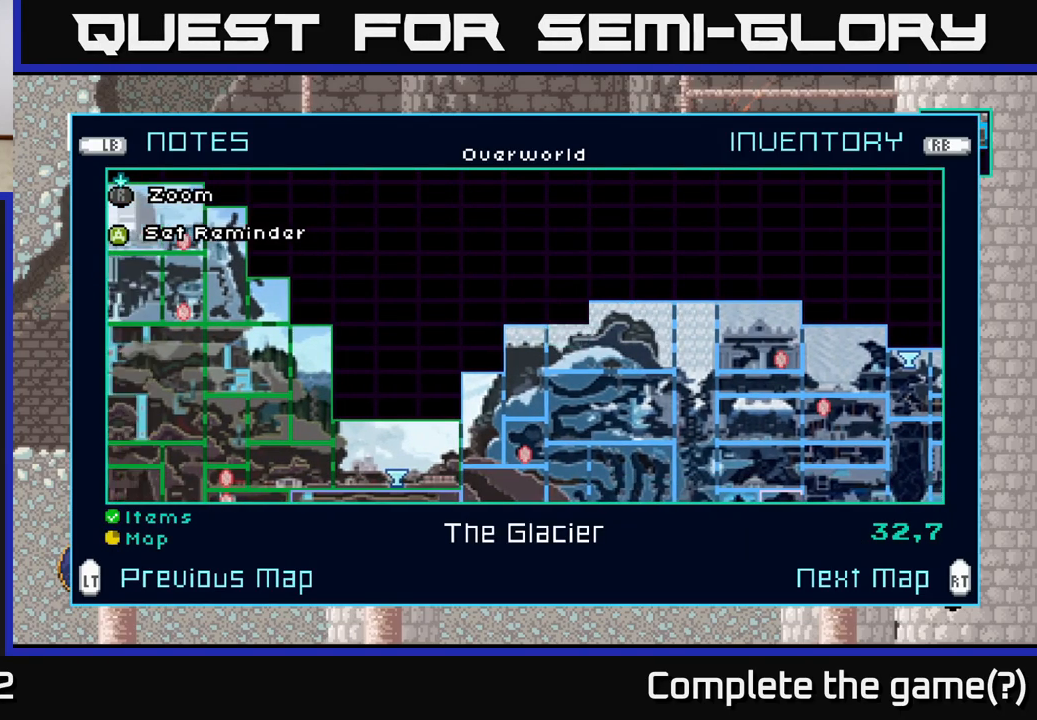
{"buttons": [], "left_stick": "down-left", "right_stick": "center", "events": []}
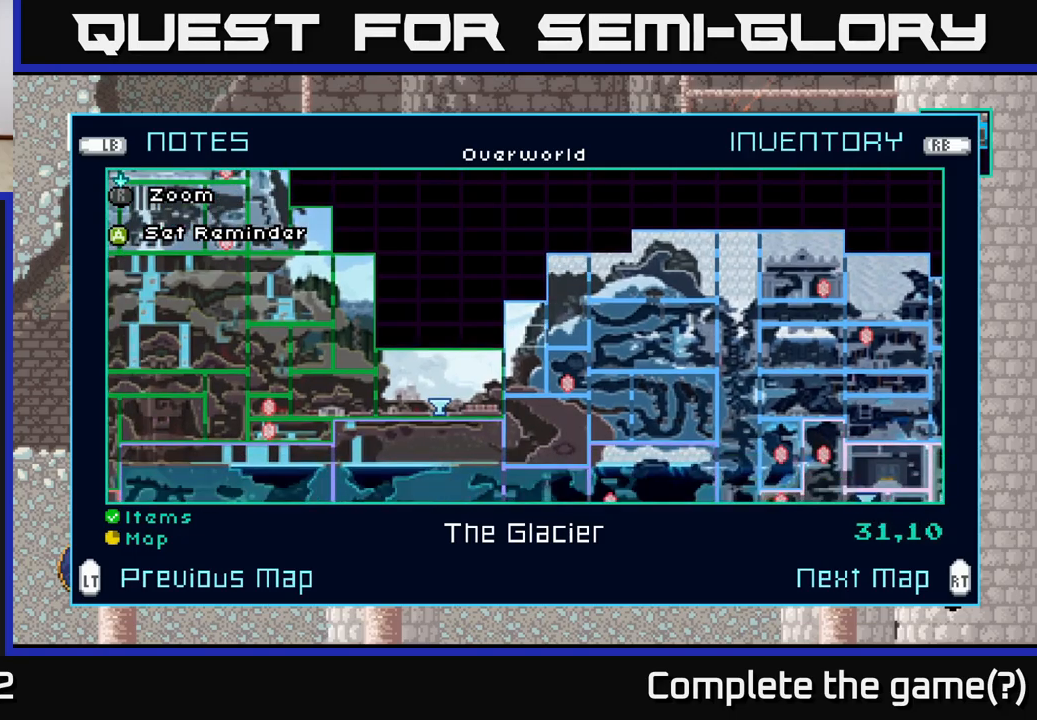
{"buttons": [], "left_stick": "center", "right_stick": "center", "events": [[184, "left_stick", "left"], [334, "left_stick", "center"]]}
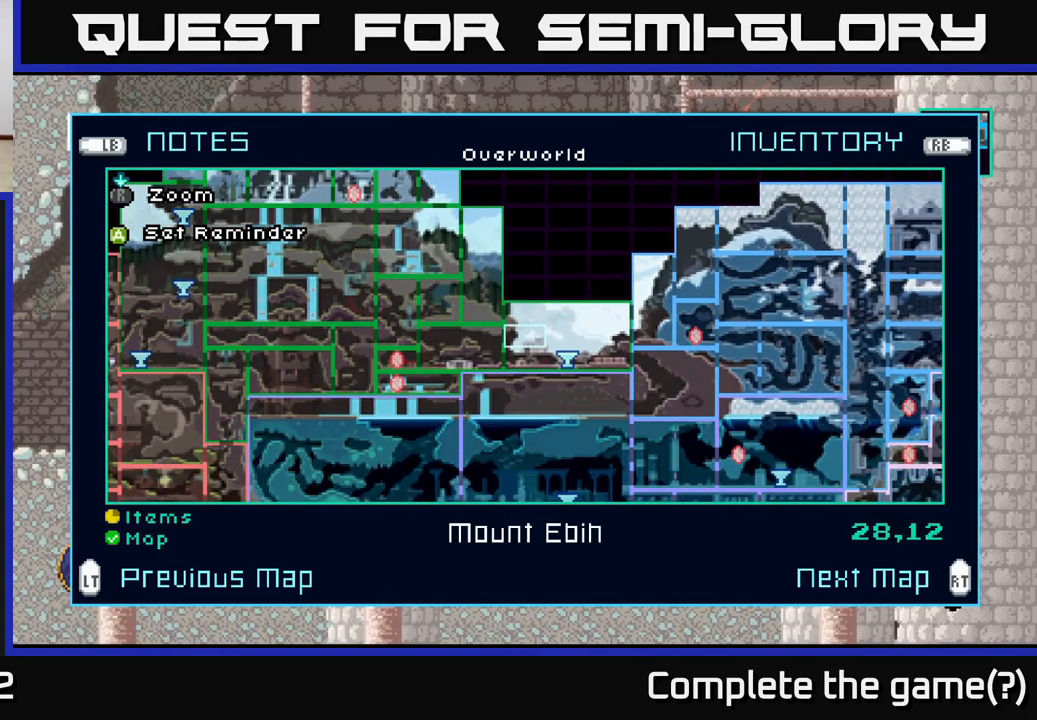
{"buttons": [], "left_stick": "down", "right_stick": "center", "events": [[84, "left_stick", "down-right"], [234, "left_stick", "center"], [350, "left_stick", "down"]]}
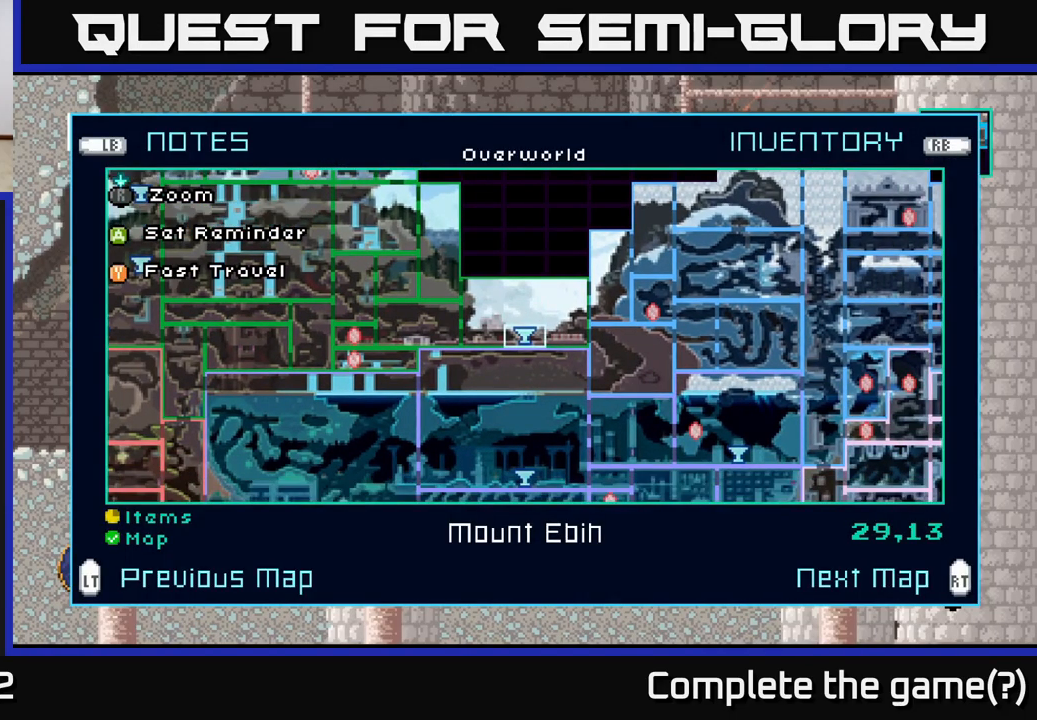
{"buttons": [], "left_stick": "center", "right_stick": "center", "events": [[34, "left_stick", "center"], [67, "Y", "down"], [100, "Y", "up"]]}